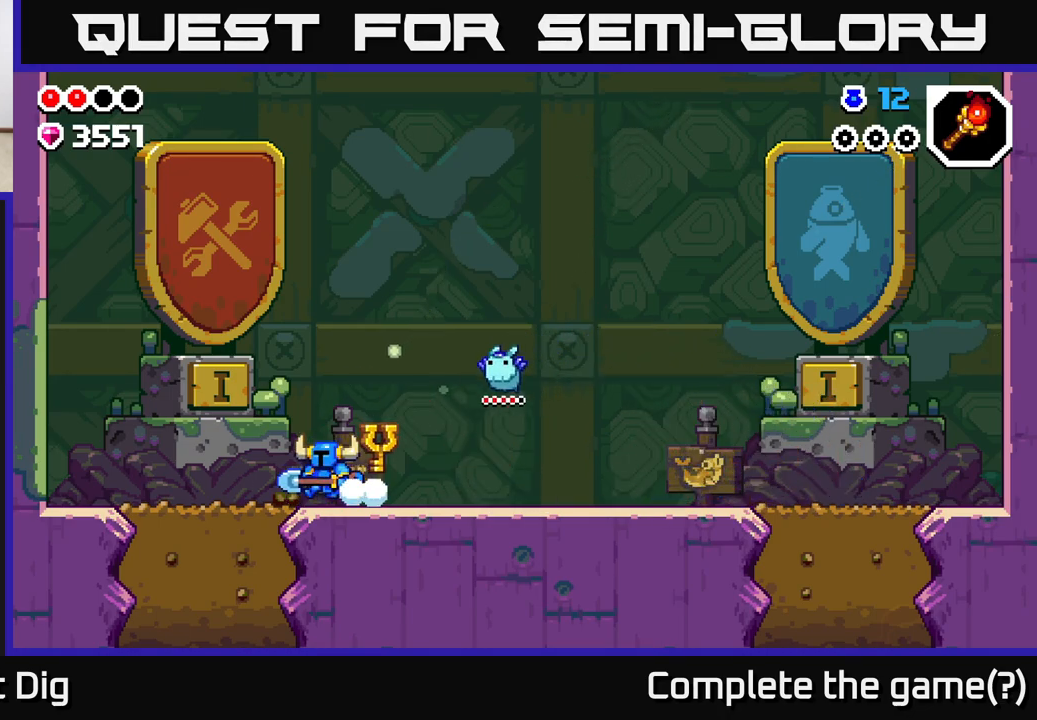
Gameplay with a controller (Xbox layout); each line is a JSON object with the inputs held at the frame after it. "events" lists button and stick changes between this image and that frame as [ms after this image, input, new state], when the widget could be followed in between.
{"buttons": [], "left_stick": "down", "right_stick": "center", "events": [[333, "left_stick", "down-left"], [400, "X", "down"], [400, "left_stick", "down"], [483, "X", "up"]]}
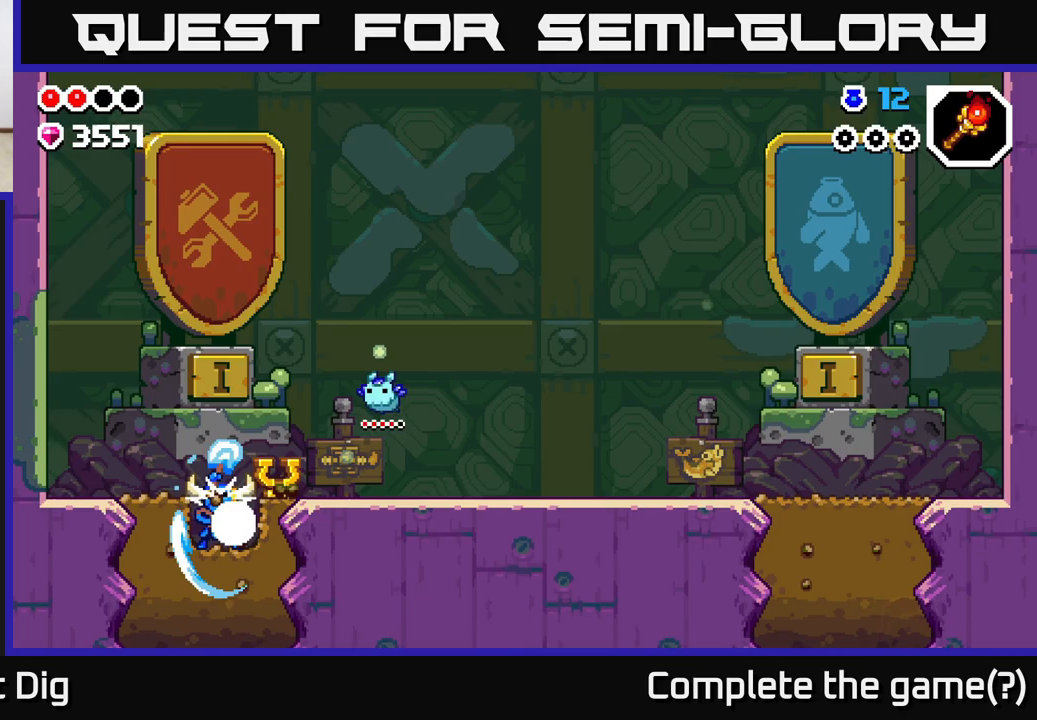
{"buttons": ["X"], "left_stick": "down", "right_stick": "center", "events": [[83, "X", "down"], [200, "X", "up"], [283, "X", "down"], [383, "X", "up"], [483, "X", "down"]]}
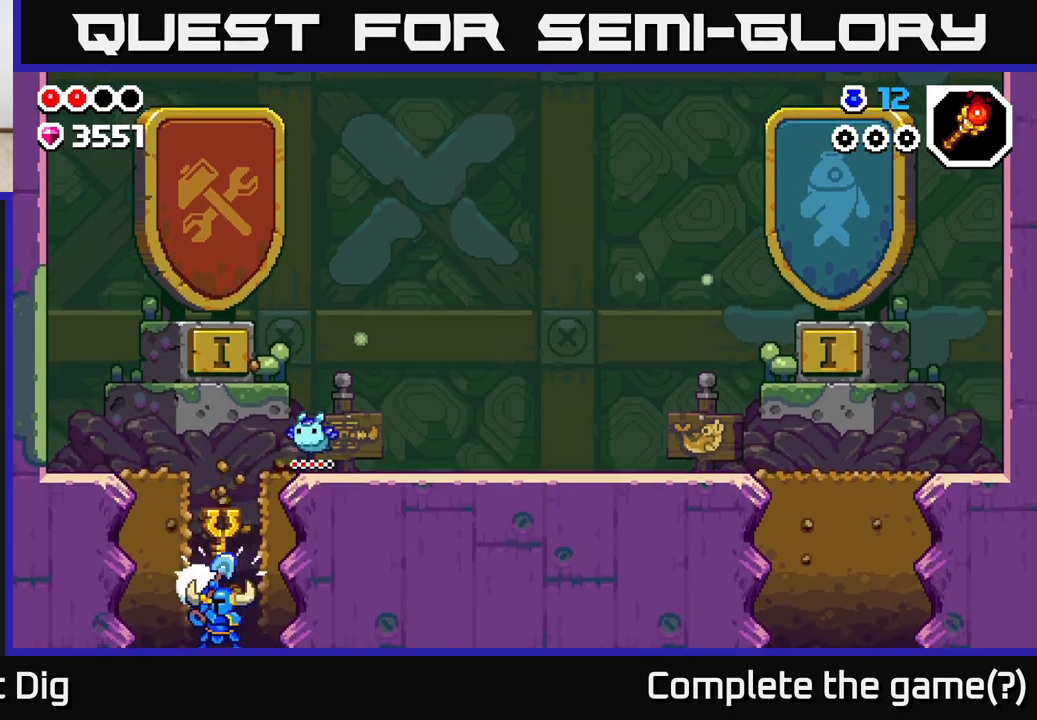
{"buttons": [], "left_stick": "center", "right_stick": "center", "events": [[67, "X", "up"], [183, "X", "down"], [250, "X", "up"], [417, "left_stick", "center"]]}
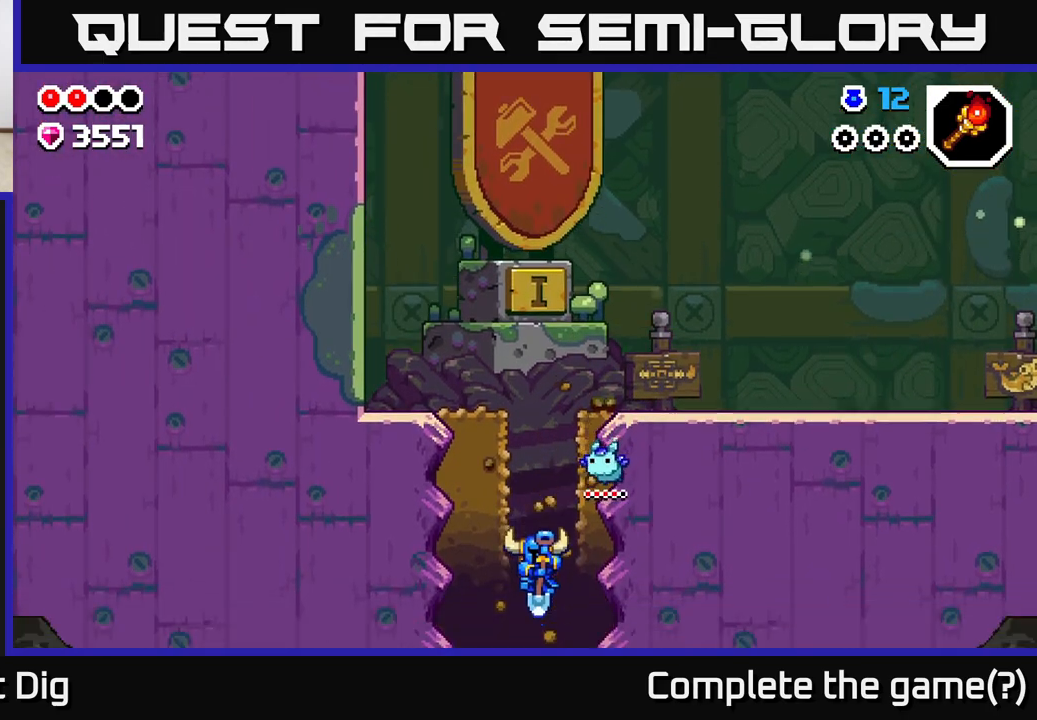
{"buttons": [], "left_stick": "center", "right_stick": "center", "events": []}
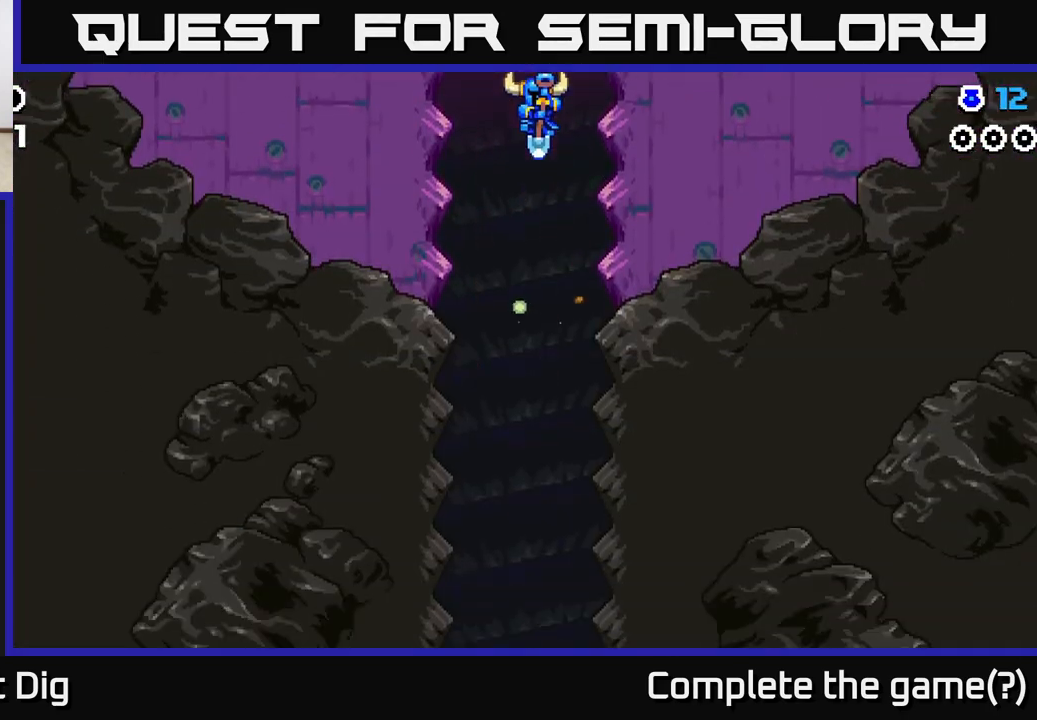
{"buttons": [], "left_stick": "center", "right_stick": "center", "events": []}
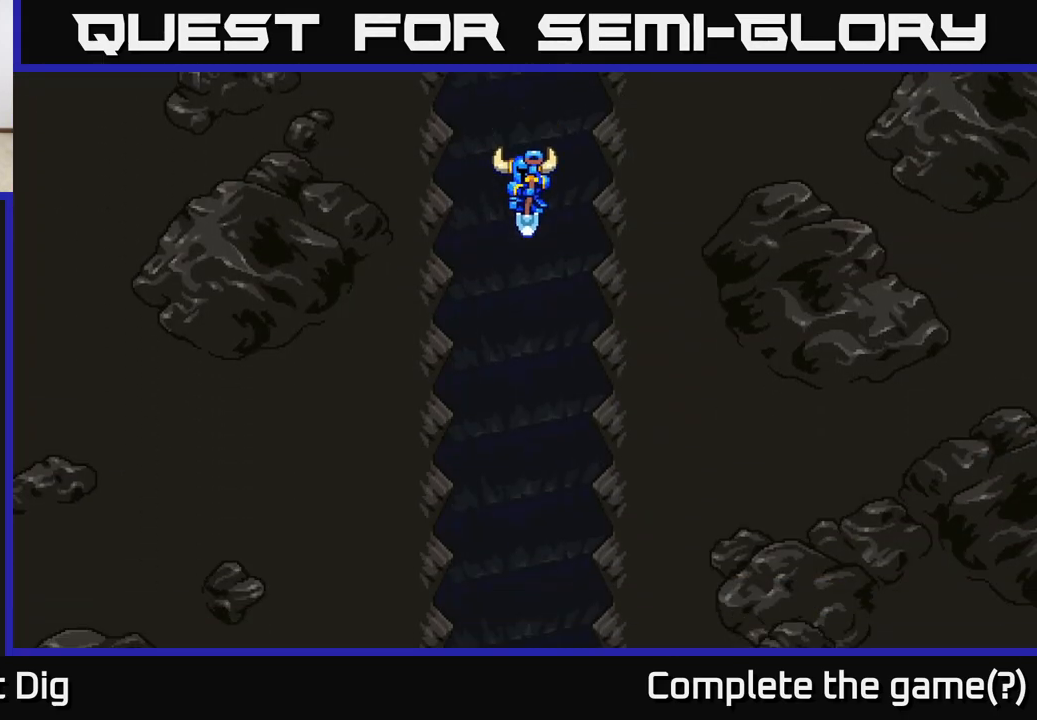
{"buttons": [], "left_stick": "center", "right_stick": "center", "events": []}
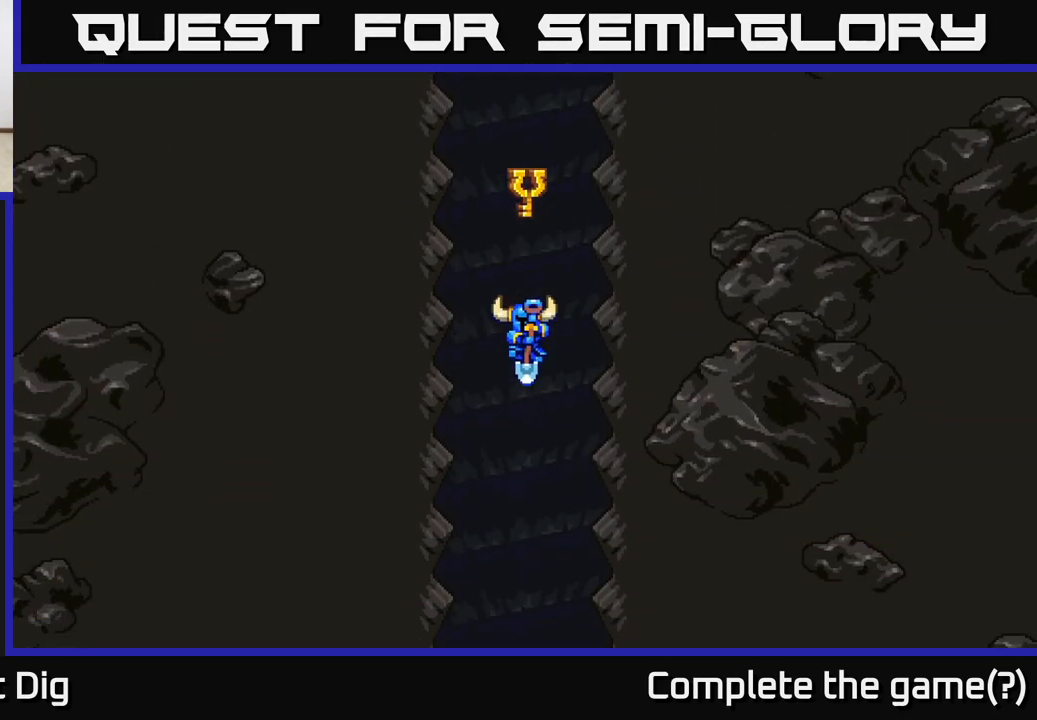
{"buttons": [], "left_stick": "center", "right_stick": "center", "events": []}
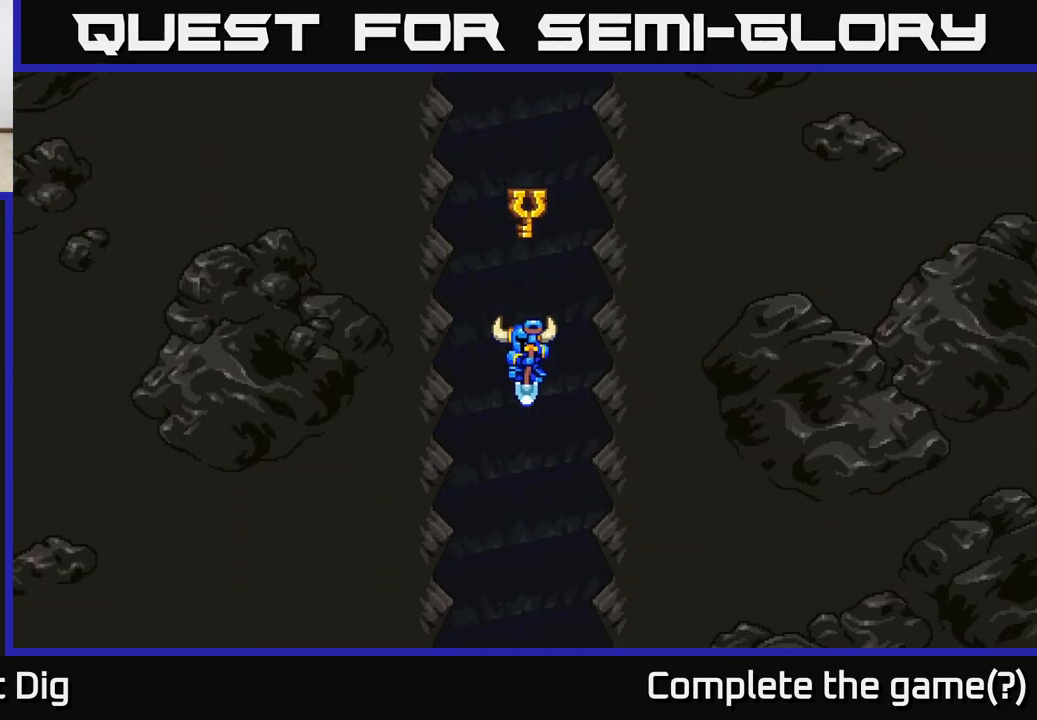
{"buttons": [], "left_stick": "center", "right_stick": "center", "events": []}
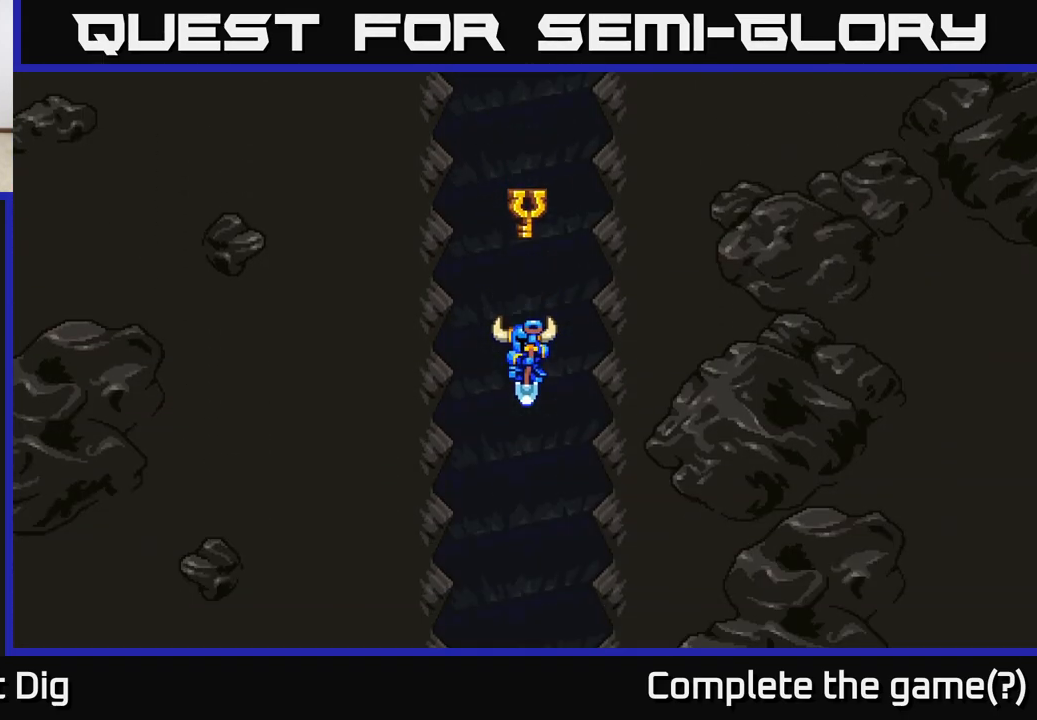
{"buttons": [], "left_stick": "center", "right_stick": "center", "events": []}
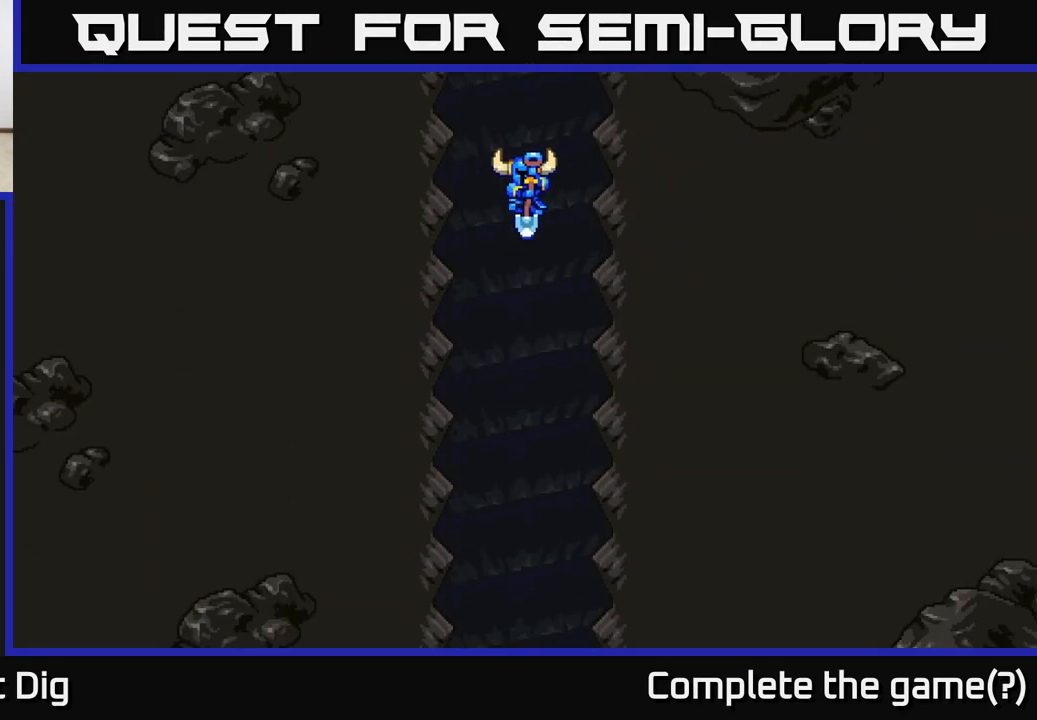
{"buttons": [], "left_stick": "center", "right_stick": "center", "events": []}
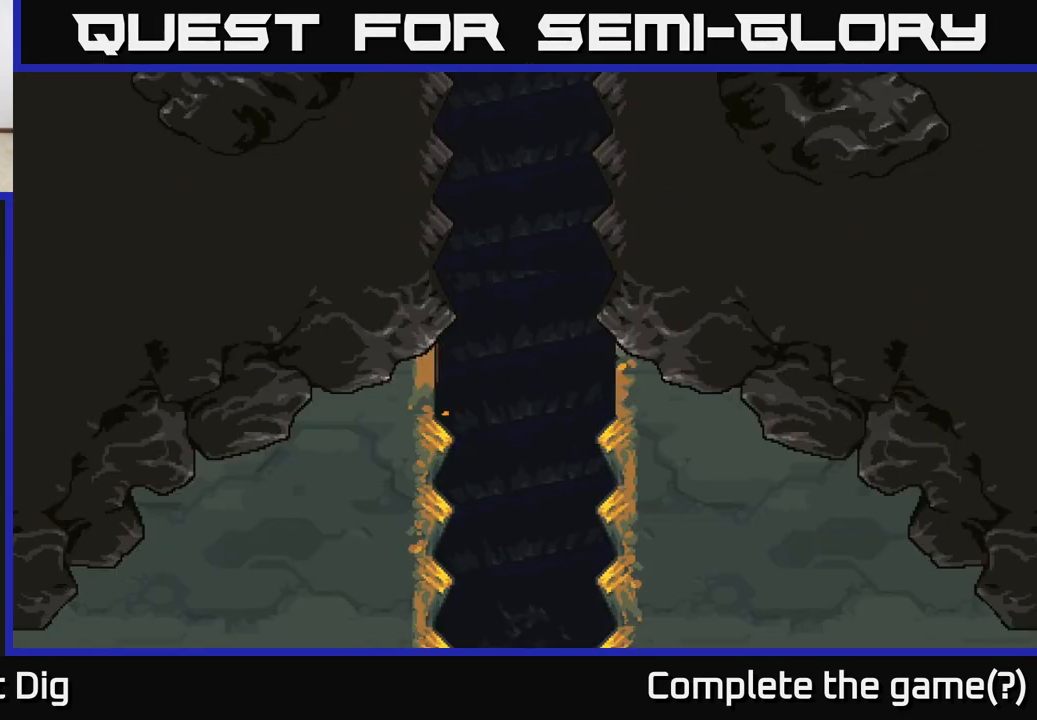
{"buttons": [], "left_stick": "center", "right_stick": "center", "events": []}
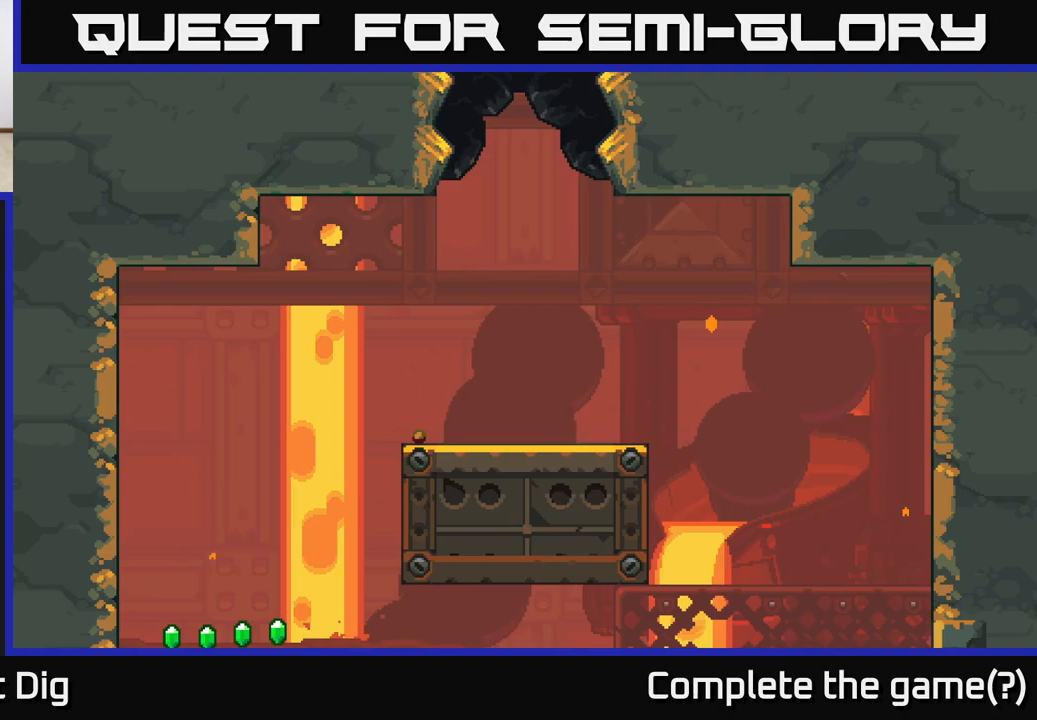
{"buttons": [], "left_stick": "center", "right_stick": "center", "events": []}
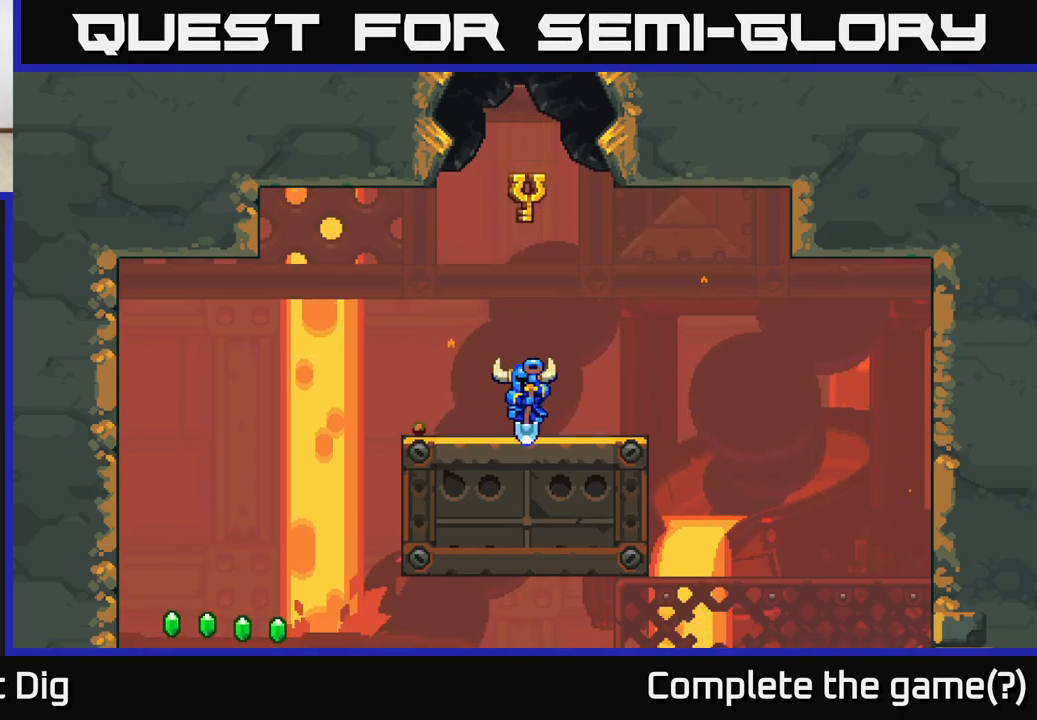
{"buttons": [], "left_stick": "left", "right_stick": "center", "events": [[317, "A", "down"], [367, "left_stick", "left"], [467, "A", "up"]]}
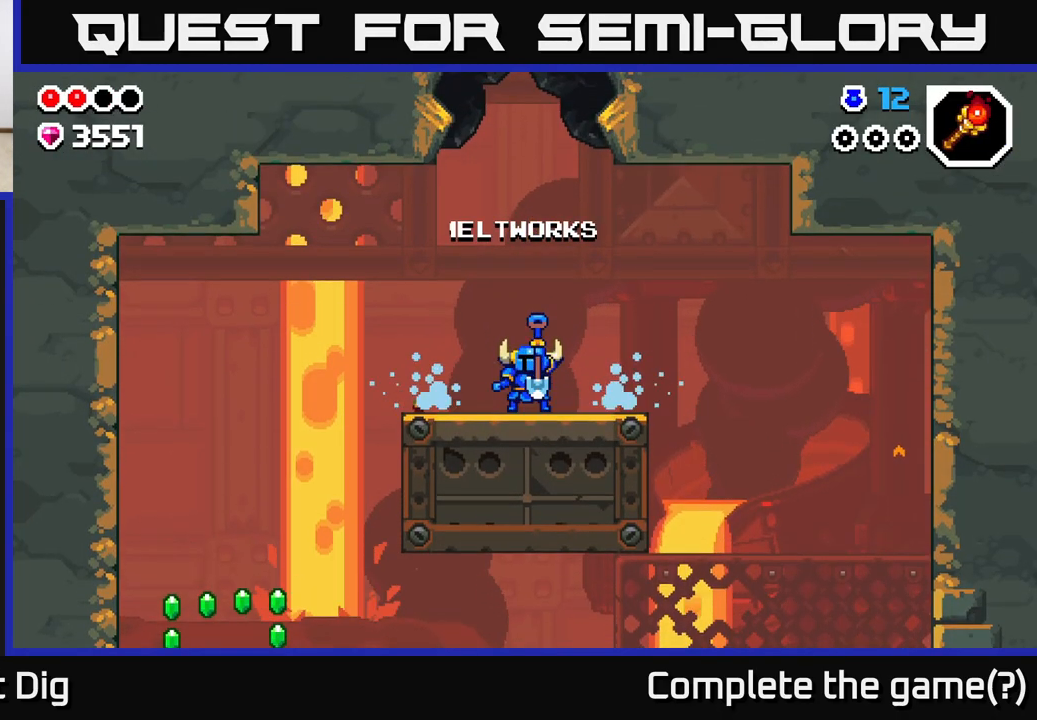
{"buttons": ["A"], "left_stick": "center", "right_stick": "center", "events": [[100, "A", "down"], [100, "left_stick", "center"], [267, "A", "up"], [367, "A", "down"]]}
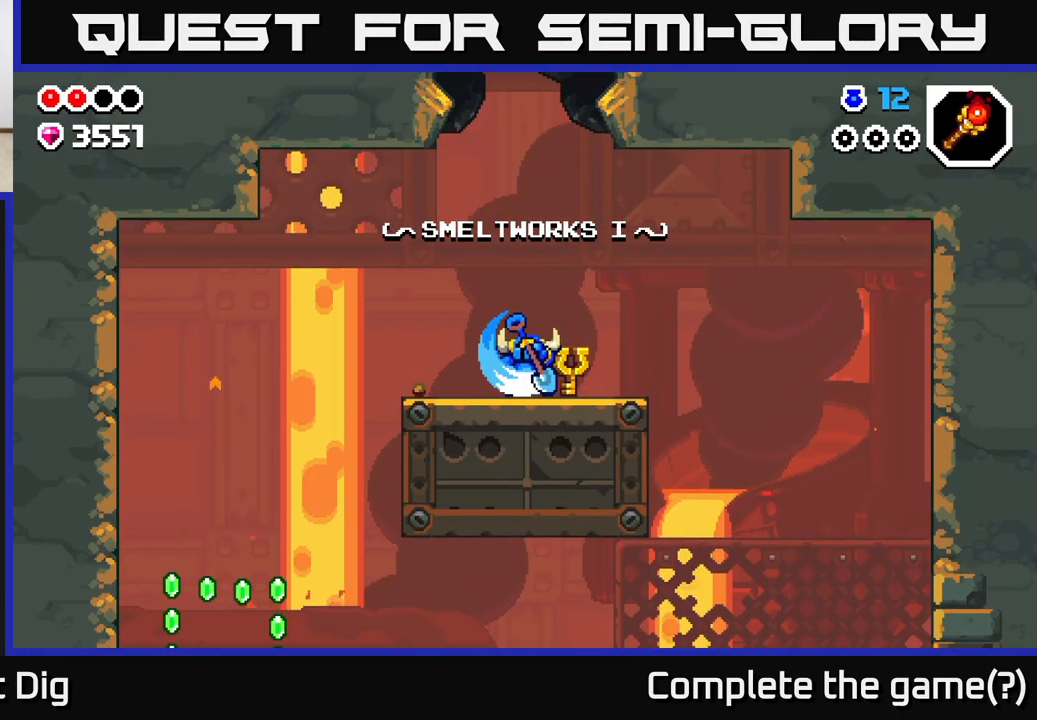
{"buttons": [], "left_stick": "left", "right_stick": "down", "events": [[33, "A", "up"], [333, "right_stick", "down"], [400, "left_stick", "left"]]}
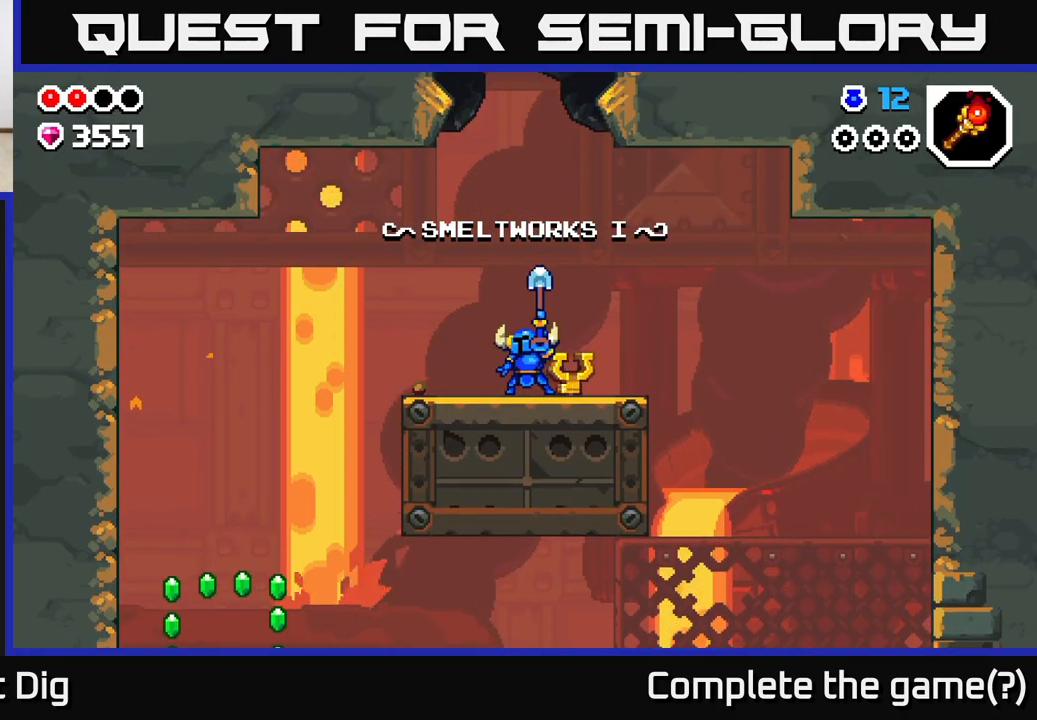
{"buttons": [], "left_stick": "left", "right_stick": "down", "events": [[50, "left_stick", "center"], [450, "left_stick", "left"]]}
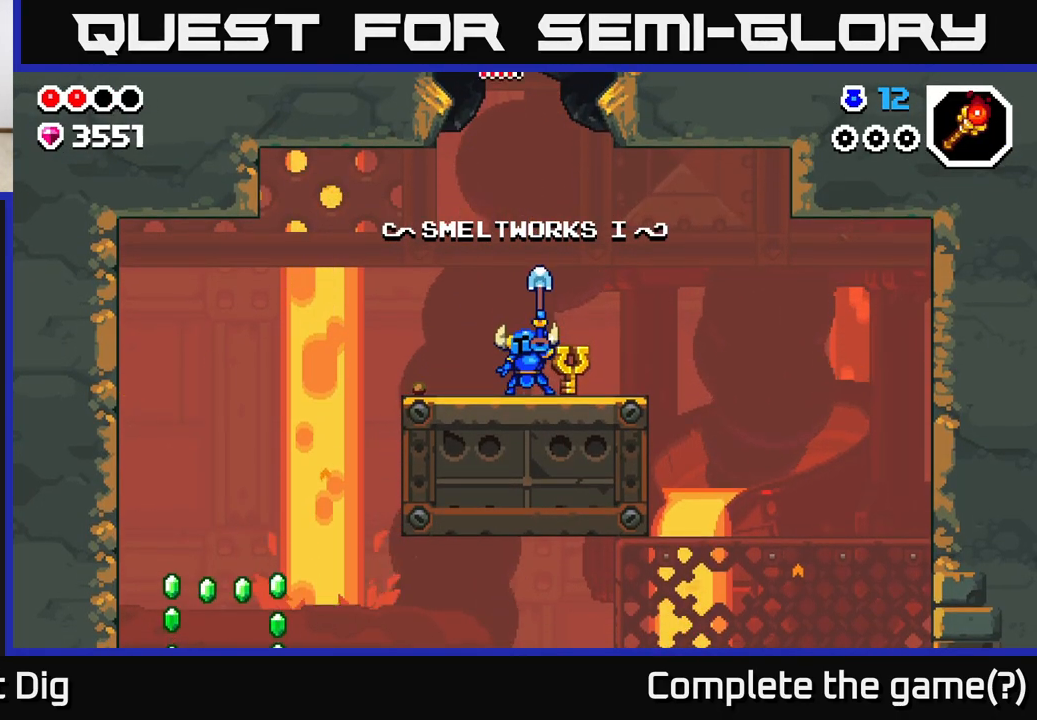
{"buttons": [], "left_stick": "left", "right_stick": "down", "events": [[133, "left_stick", "center"], [350, "left_stick", "left"]]}
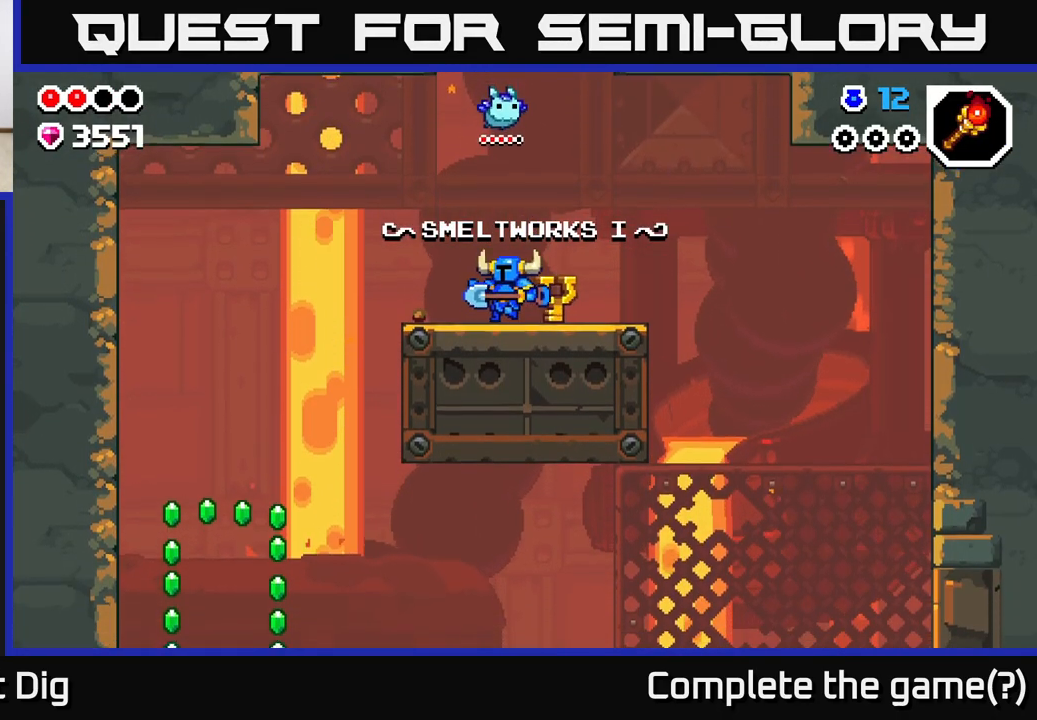
{"buttons": [], "left_stick": "left", "right_stick": "center", "events": [[283, "left_stick", "center"], [467, "left_stick", "left"], [500, "right_stick", "center"]]}
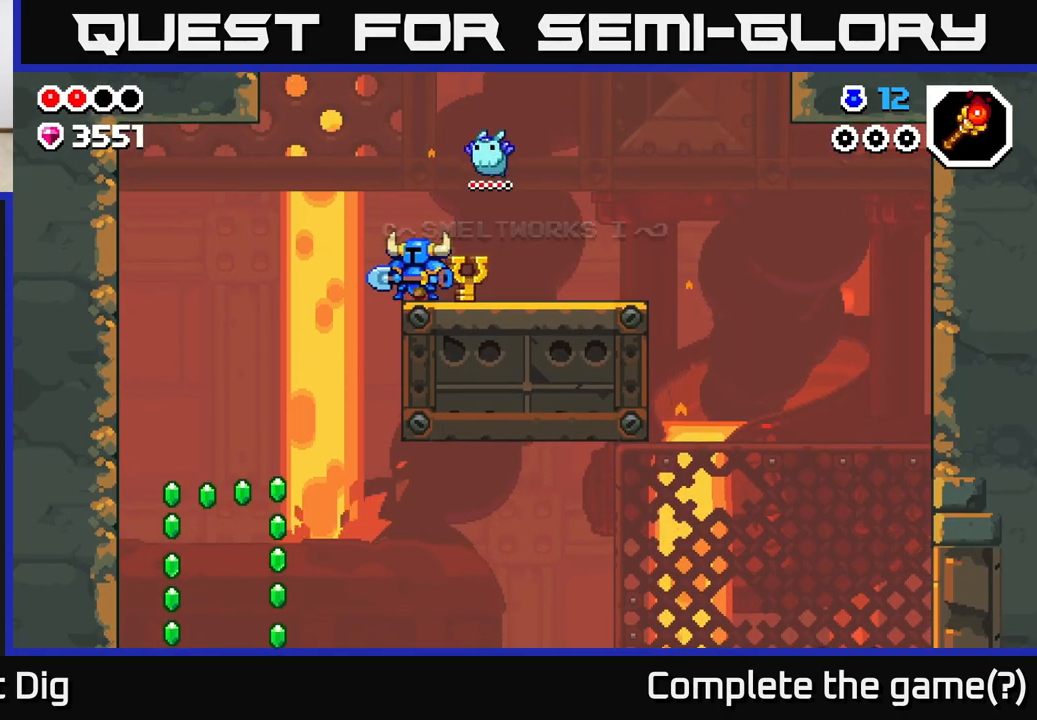
{"buttons": [], "left_stick": "left", "right_stick": "center", "events": []}
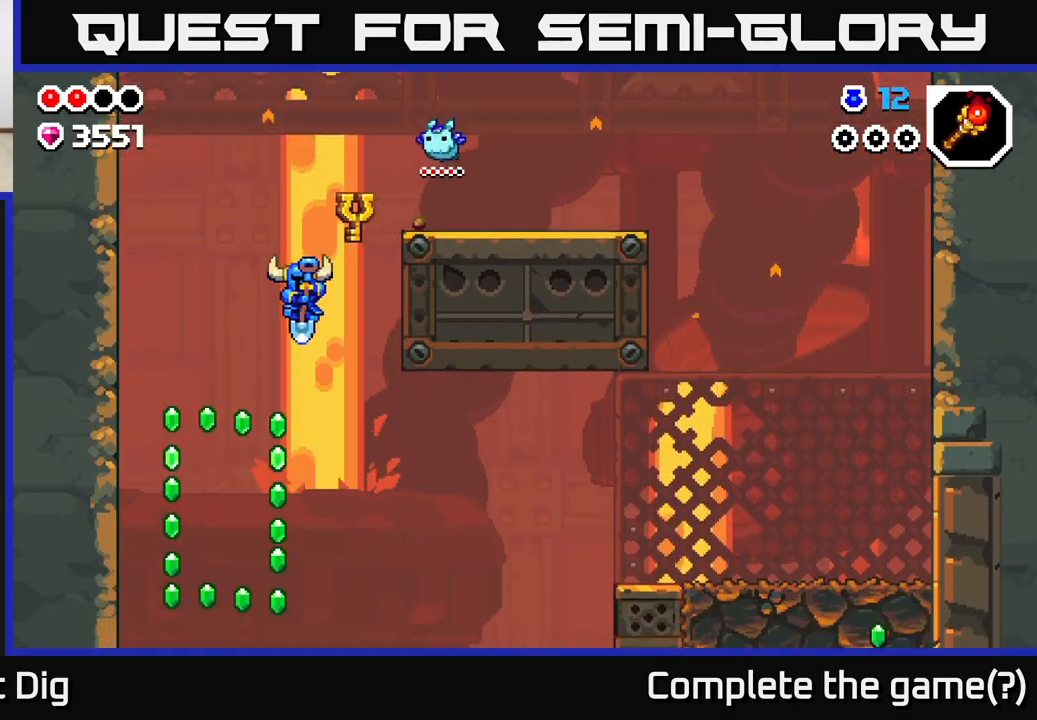
{"buttons": [], "left_stick": "right", "right_stick": "center", "events": [[50, "A", "down"], [367, "A", "up"], [433, "left_stick", "right"]]}
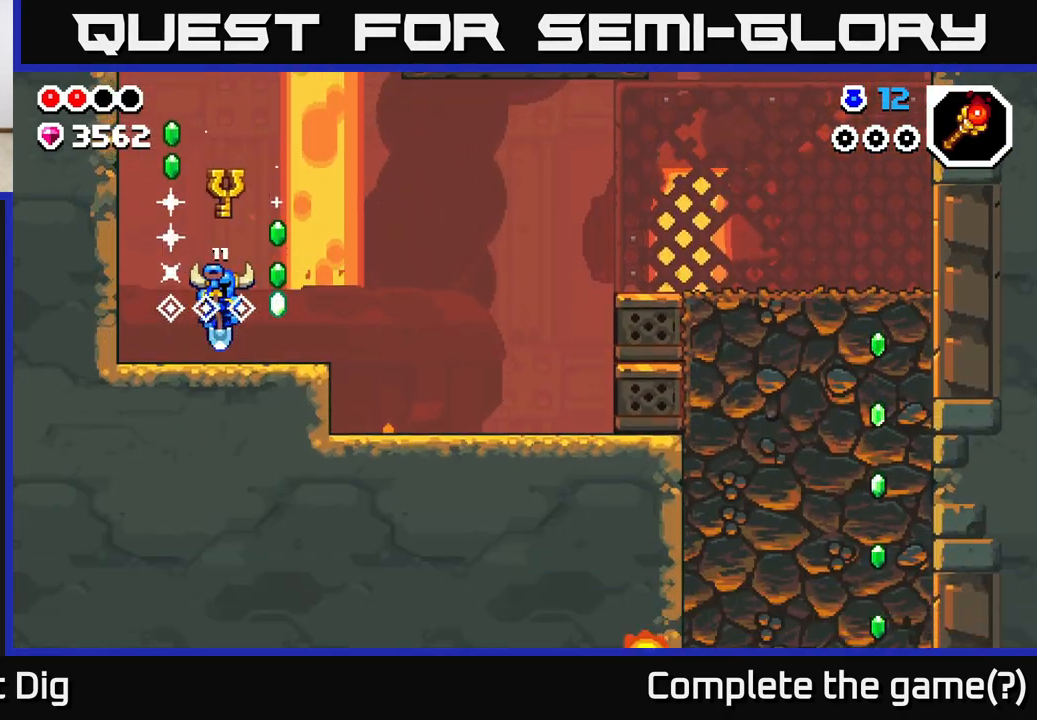
{"buttons": ["A"], "left_stick": "left", "right_stick": "center", "events": [[167, "A", "down"], [267, "left_stick", "up-left"], [317, "left_stick", "left"]]}
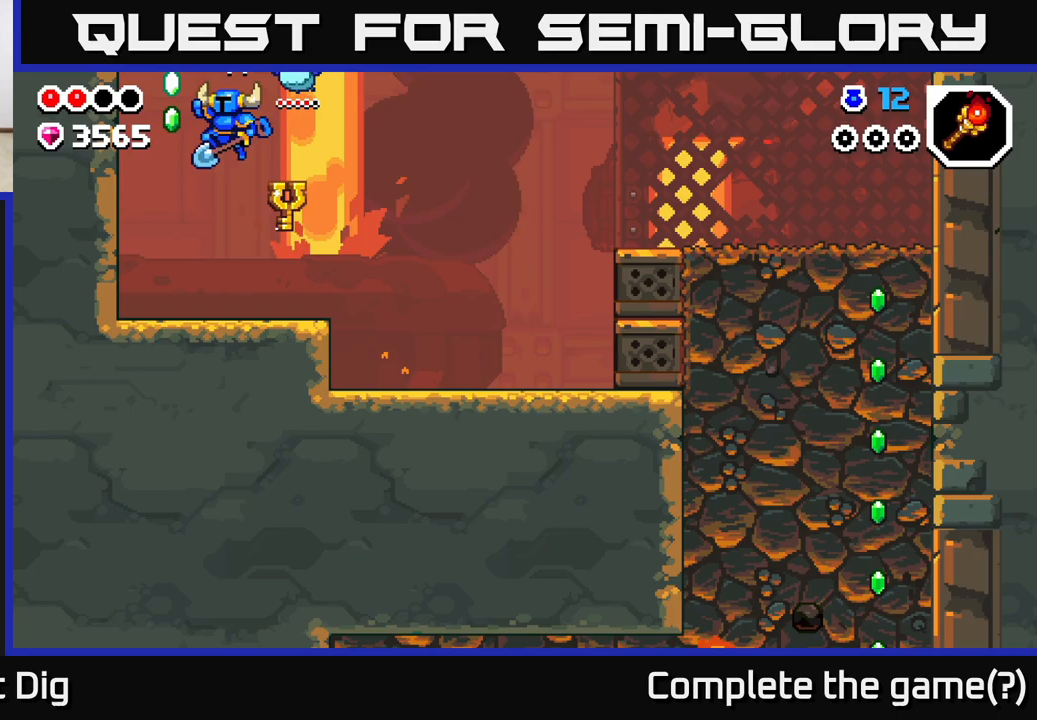
{"buttons": [], "left_stick": "right", "right_stick": "center", "events": [[183, "A", "up"], [250, "left_stick", "right"]]}
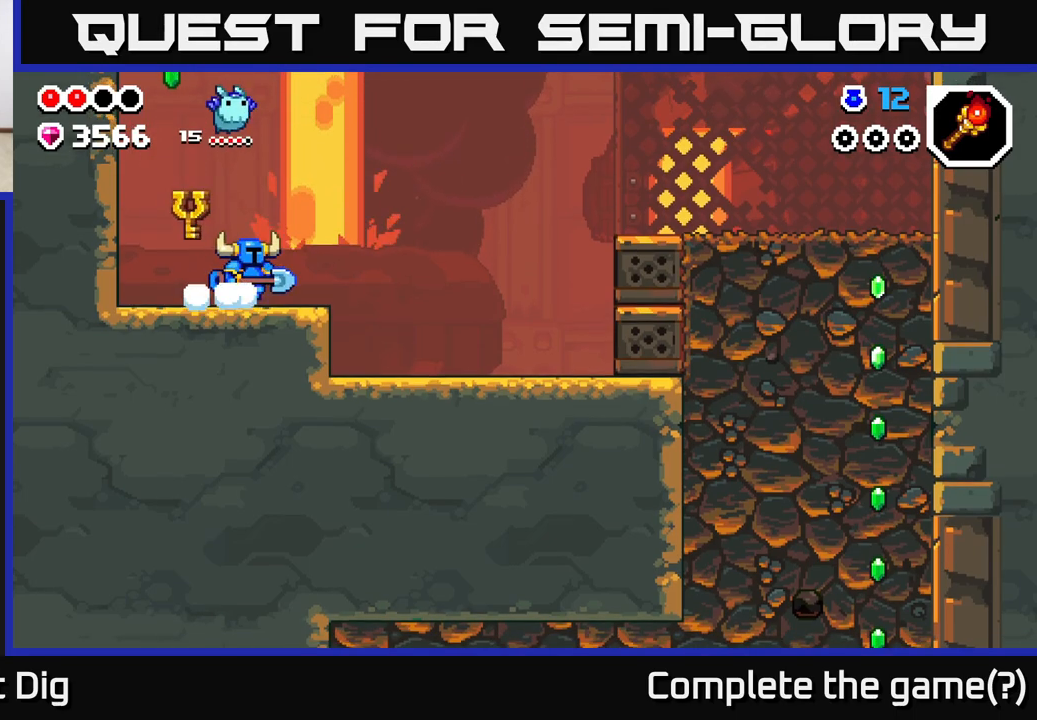
{"buttons": [], "left_stick": "right", "right_stick": "center", "events": []}
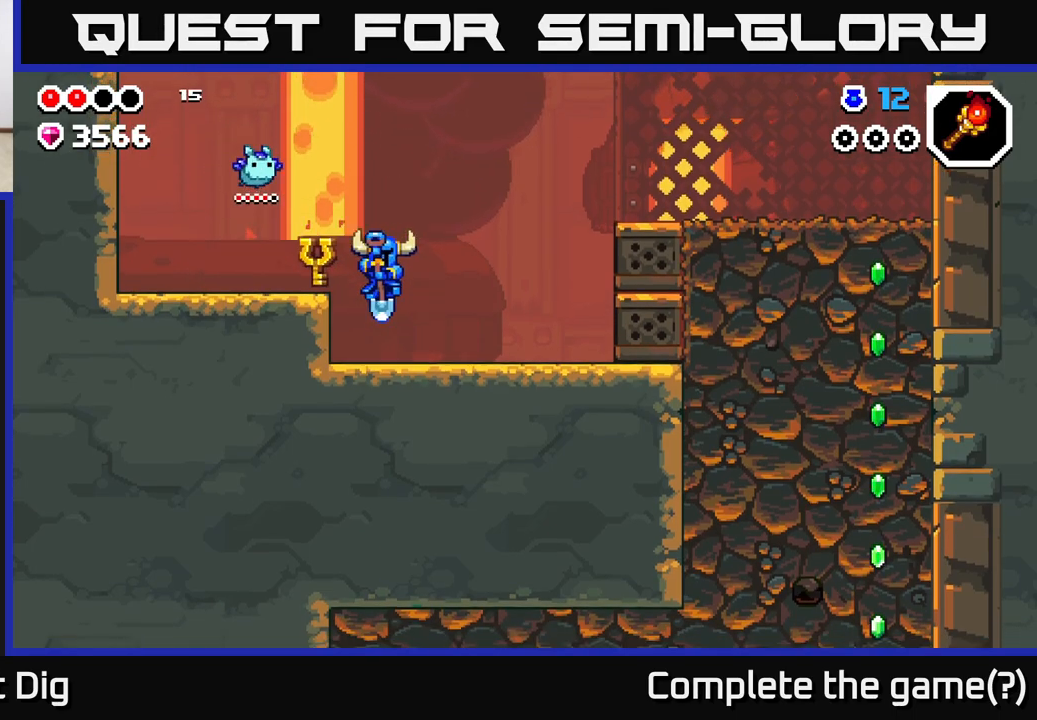
{"buttons": ["A"], "left_stick": "right", "right_stick": "center", "events": [[467, "A", "down"]]}
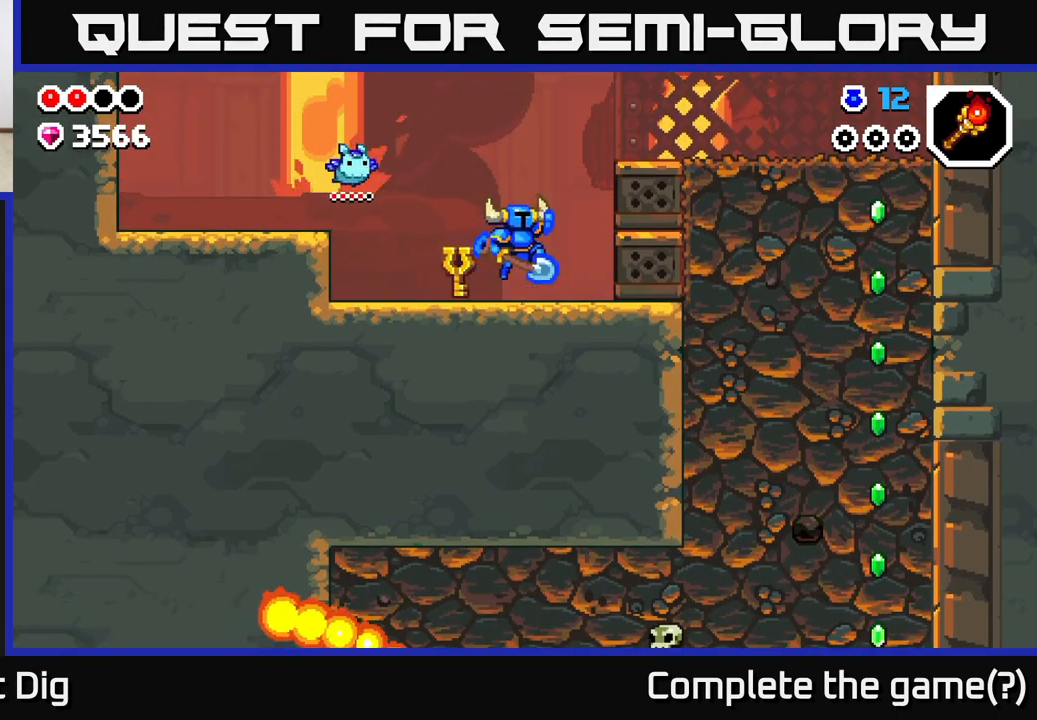
{"buttons": [], "left_stick": "right", "right_stick": "center", "events": [[367, "A", "up"]]}
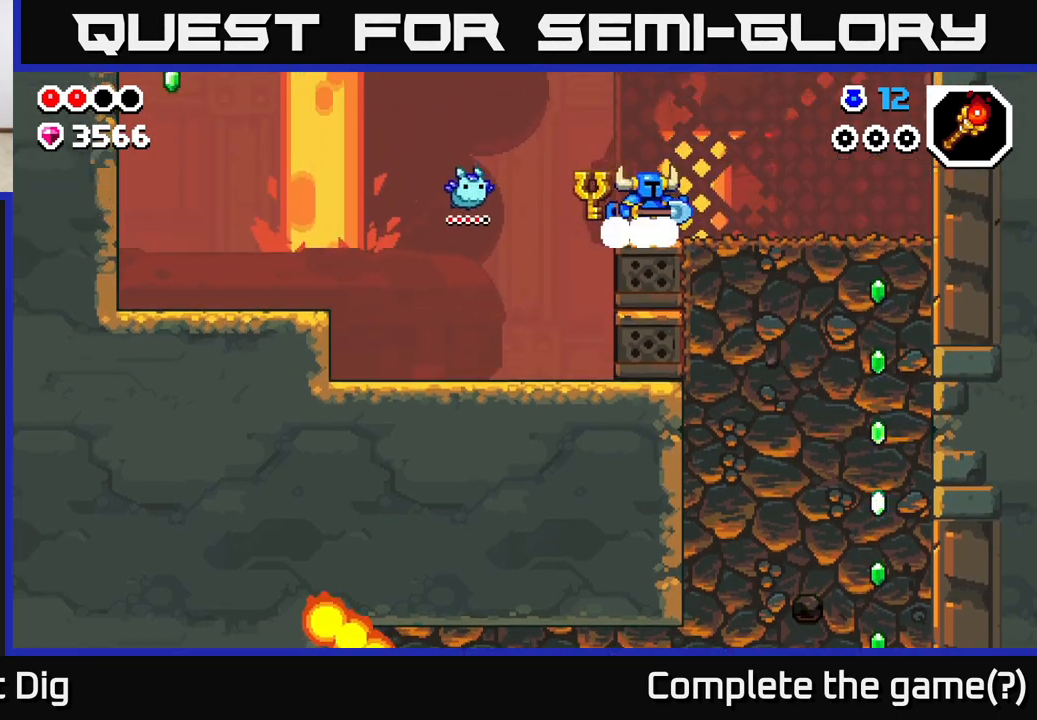
{"buttons": [], "left_stick": "right", "right_stick": "center", "events": []}
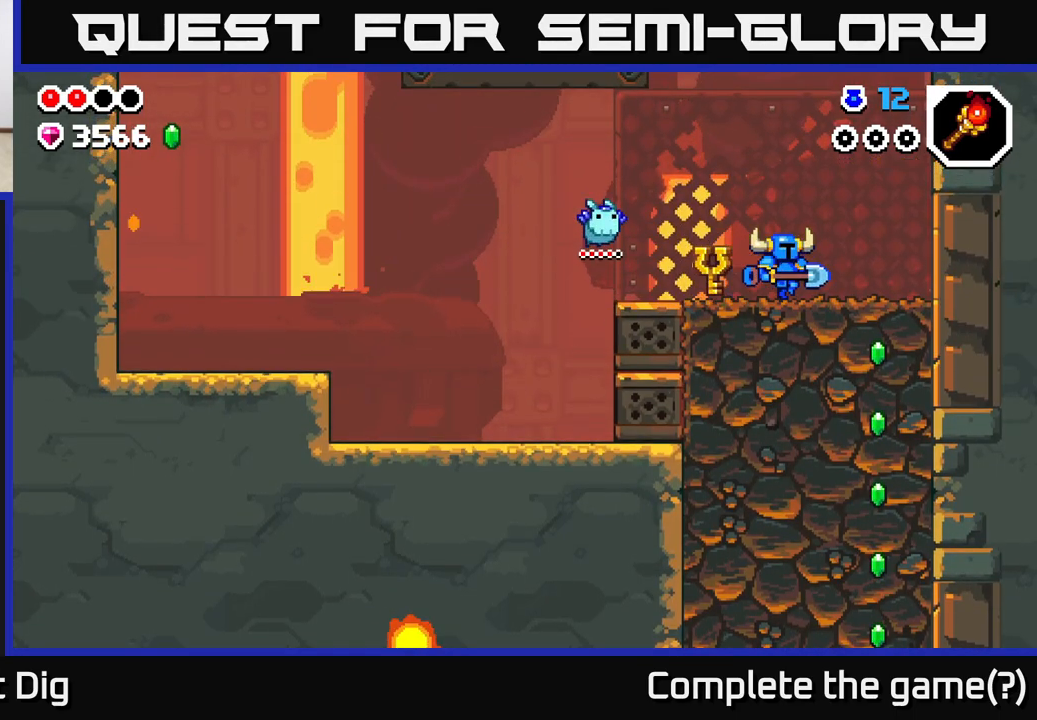
{"buttons": [], "left_stick": "down", "right_stick": "center", "events": [[317, "left_stick", "down"], [367, "X", "down"], [467, "X", "up"]]}
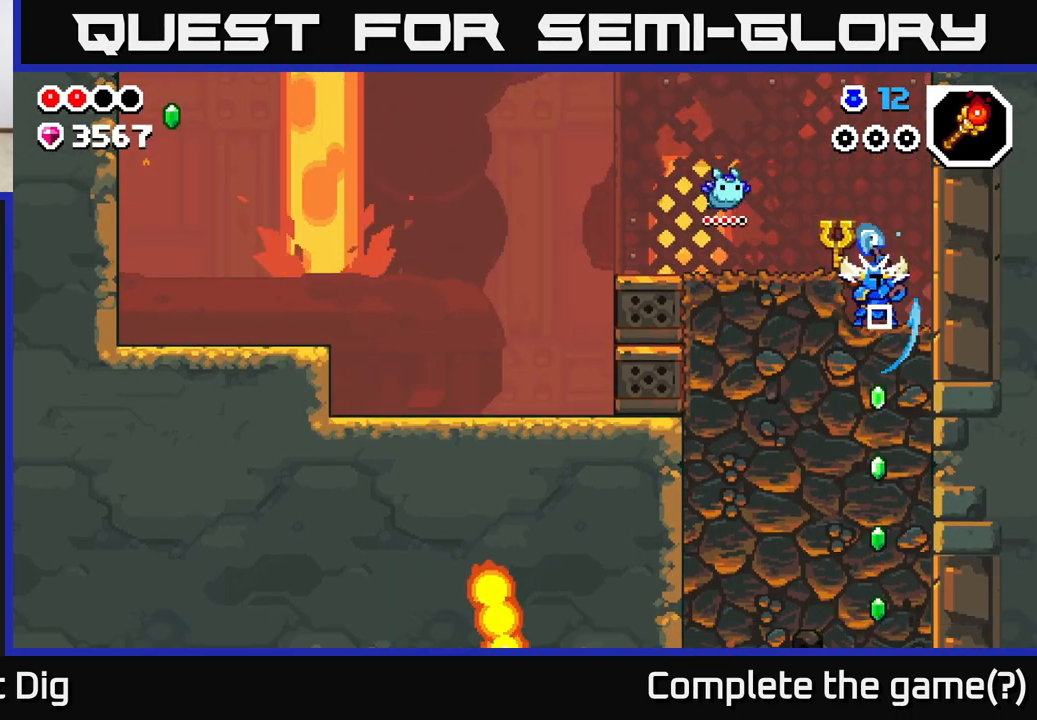
{"buttons": ["X"], "left_stick": "down", "right_stick": "center", "events": [[67, "X", "down"], [167, "X", "up"], [267, "X", "down"], [367, "X", "up"], [467, "X", "down"]]}
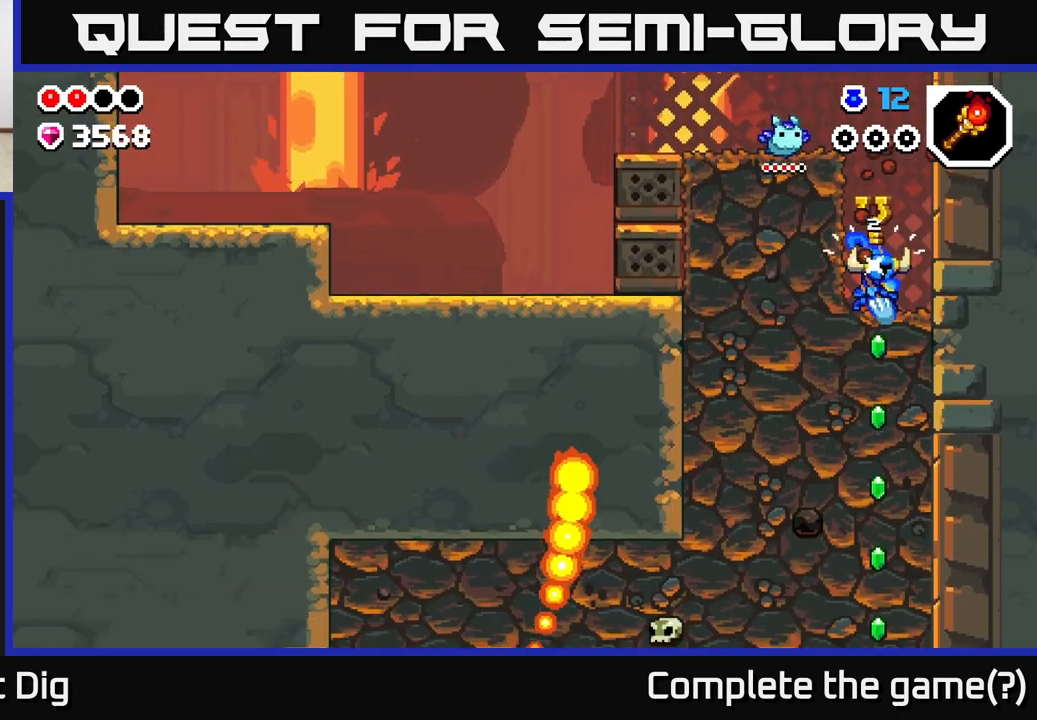
{"buttons": [], "left_stick": "down", "right_stick": "center", "events": [[83, "X", "up"], [167, "X", "down"], [283, "X", "up"], [367, "X", "down"], [483, "X", "up"]]}
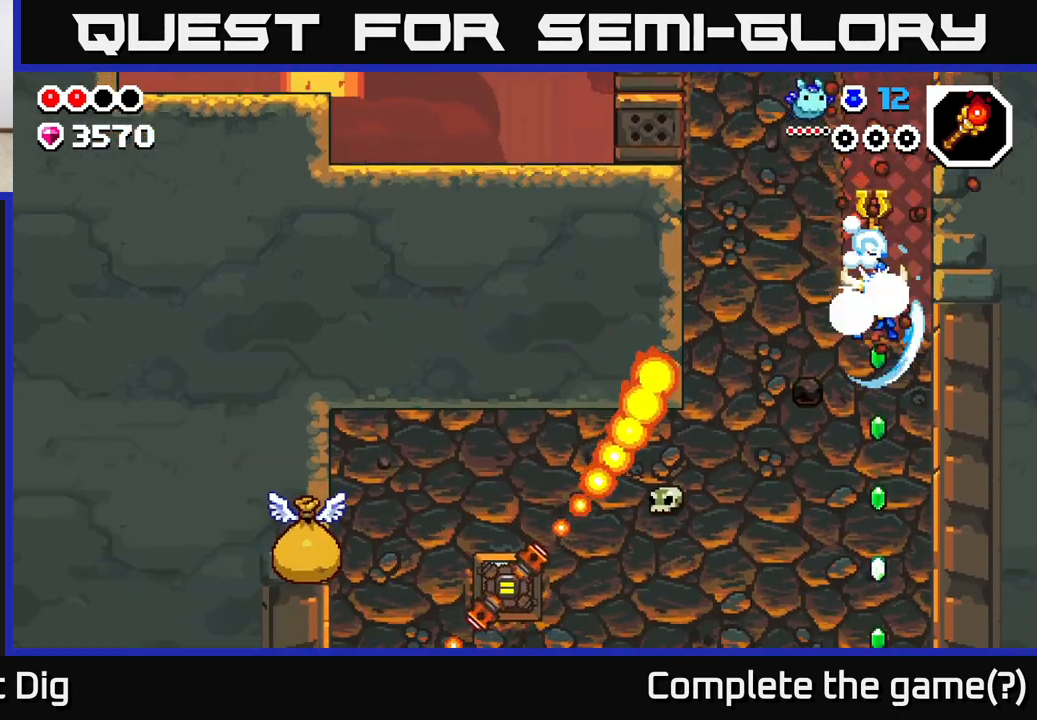
{"buttons": [], "left_stick": "down", "right_stick": "center", "events": [[83, "X", "down"], [200, "X", "up"], [300, "X", "down"], [417, "X", "up"]]}